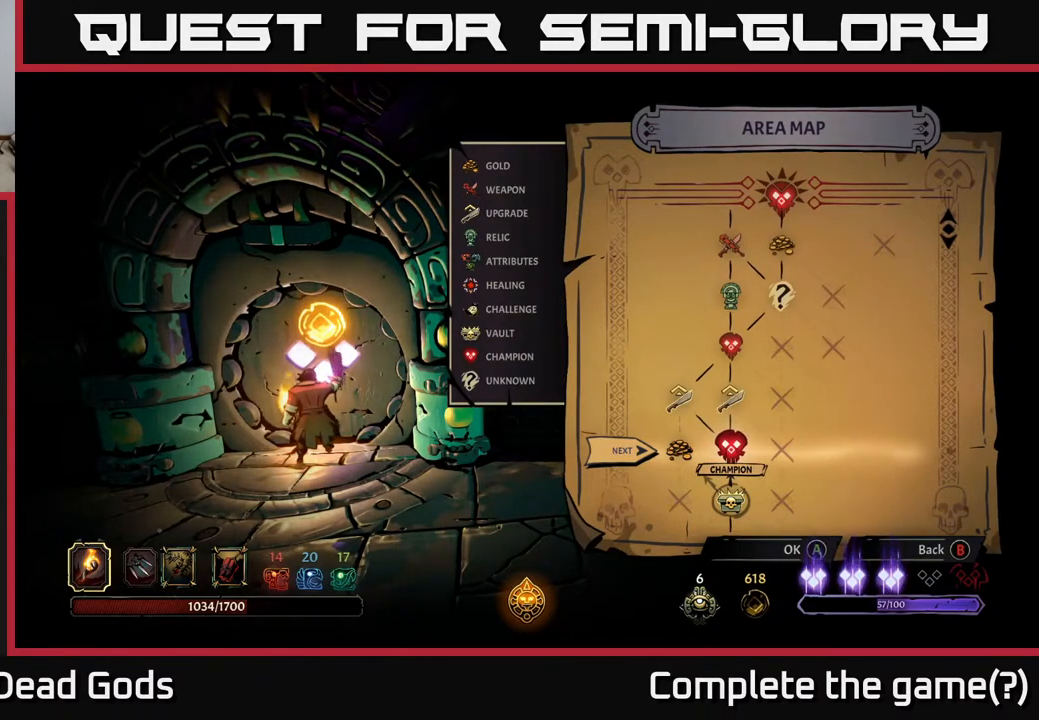
Gameplay with a controller (Xbox layout); each line is a JSON object with the inputs held at the frame after it. "events" lists button and stick changes between this image and that frame as [ms after this image, input, new state], when the widget could be followed in between.
{"buttons": ["A"], "left_stick": "center", "right_stick": "center", "events": [[433, "A", "down"]]}
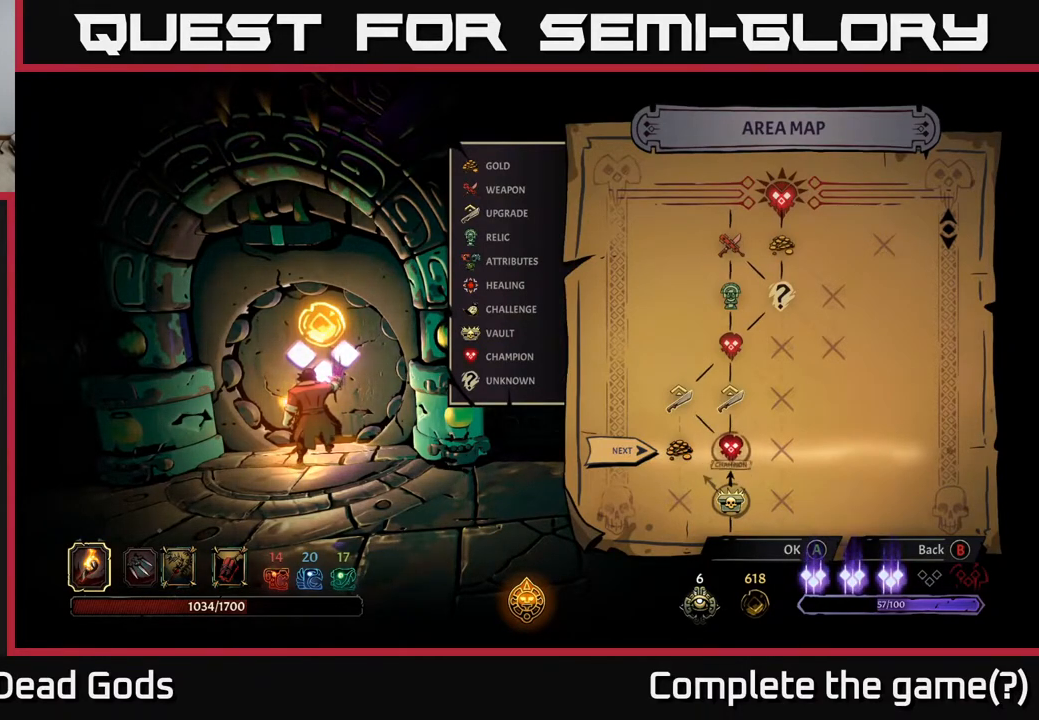
{"buttons": [], "left_stick": "center", "right_stick": "center", "events": [[17, "A", "up"]]}
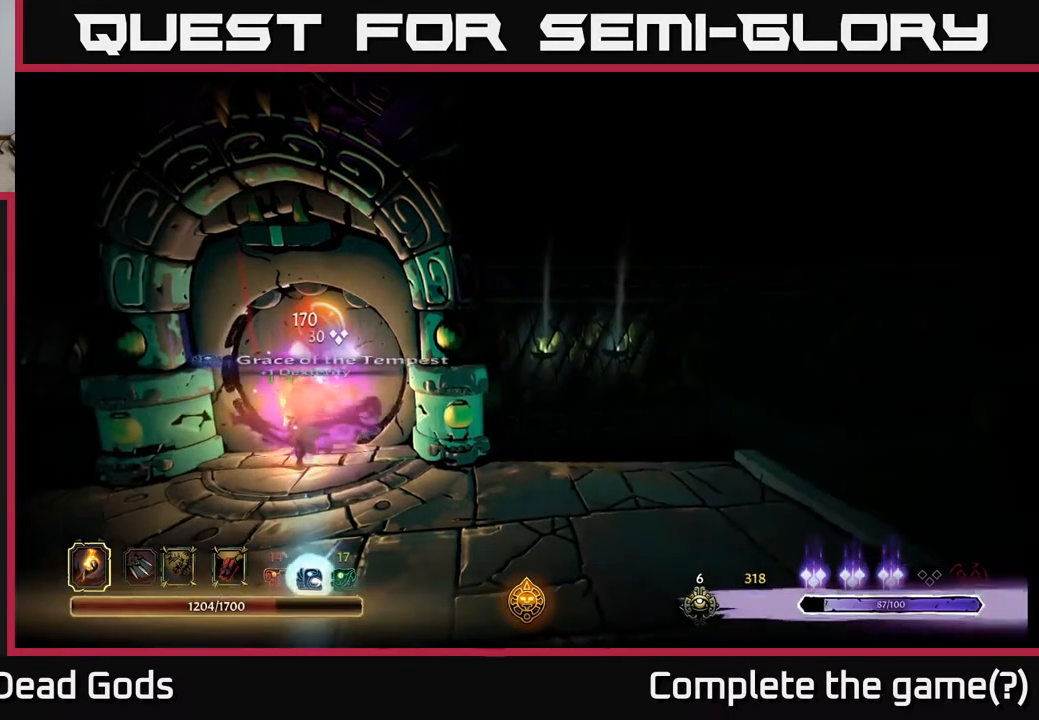
{"buttons": [], "left_stick": "center", "right_stick": "center", "events": []}
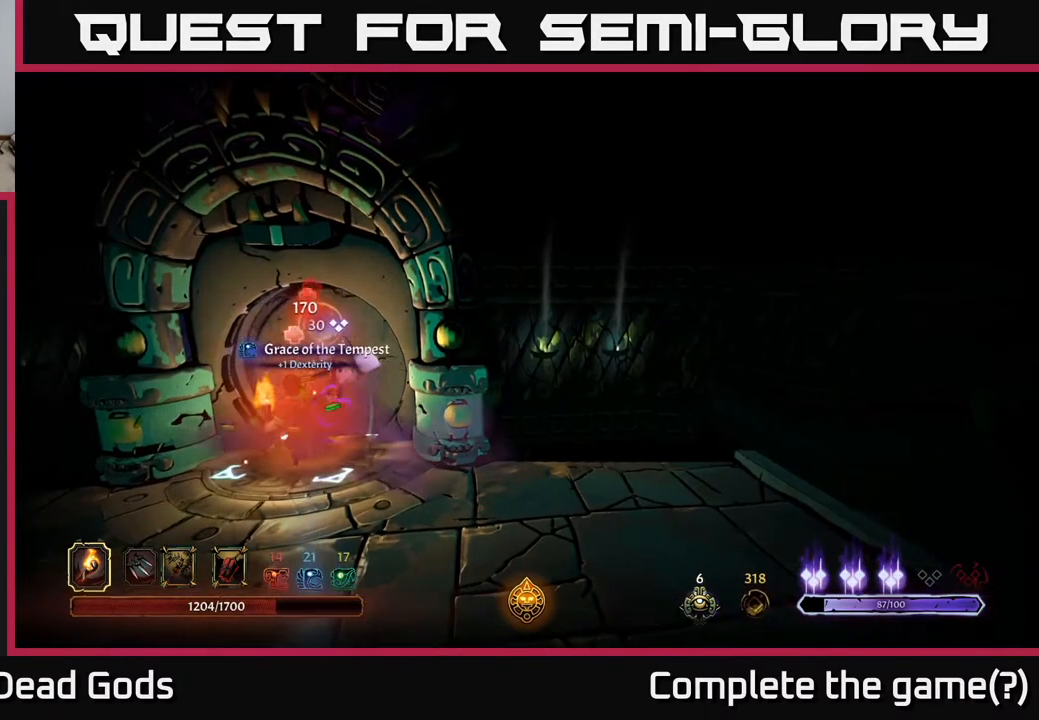
{"buttons": [], "left_stick": "center", "right_stick": "center", "events": []}
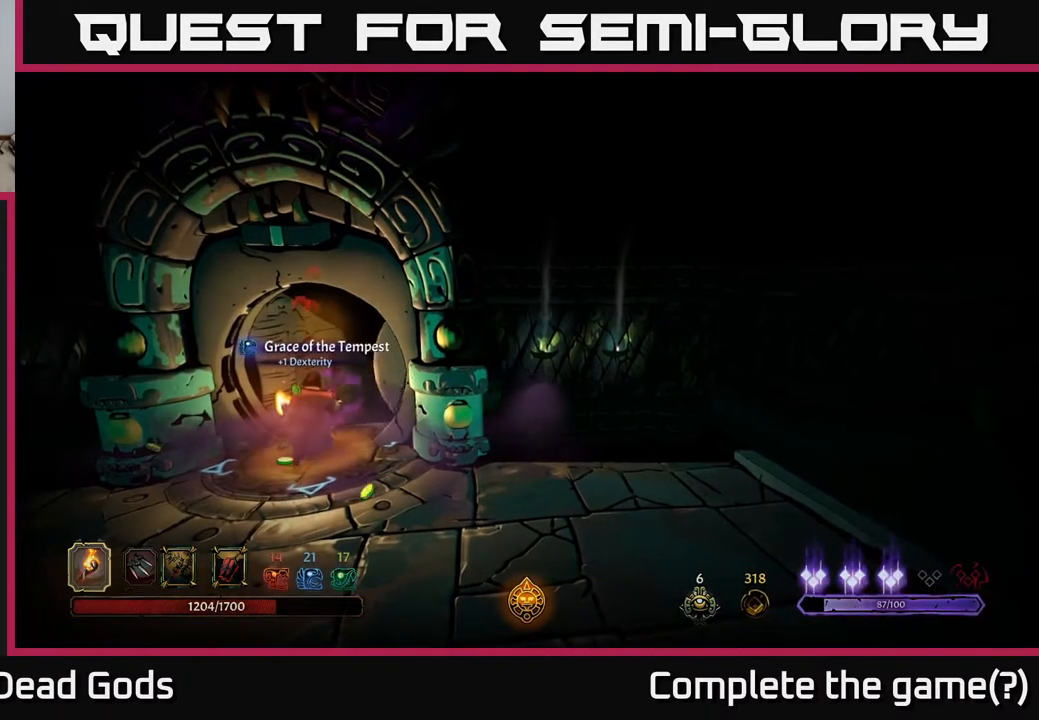
{"buttons": [], "left_stick": "center", "right_stick": "center", "events": []}
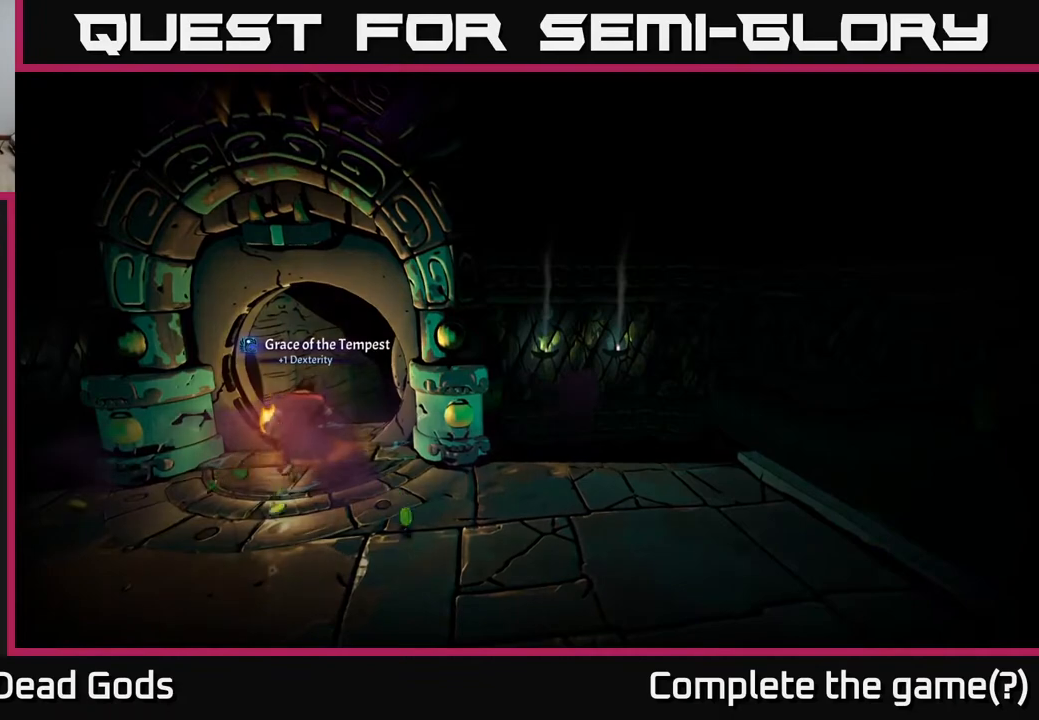
{"buttons": [], "left_stick": "center", "right_stick": "center", "events": []}
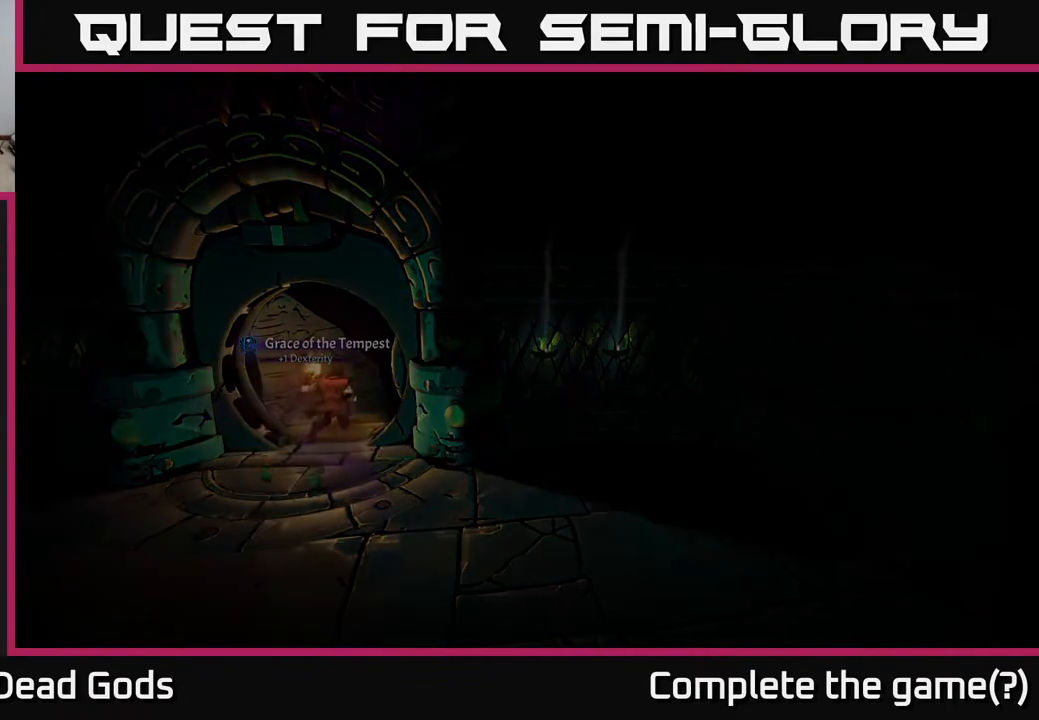
{"buttons": [], "left_stick": "center", "right_stick": "center", "events": []}
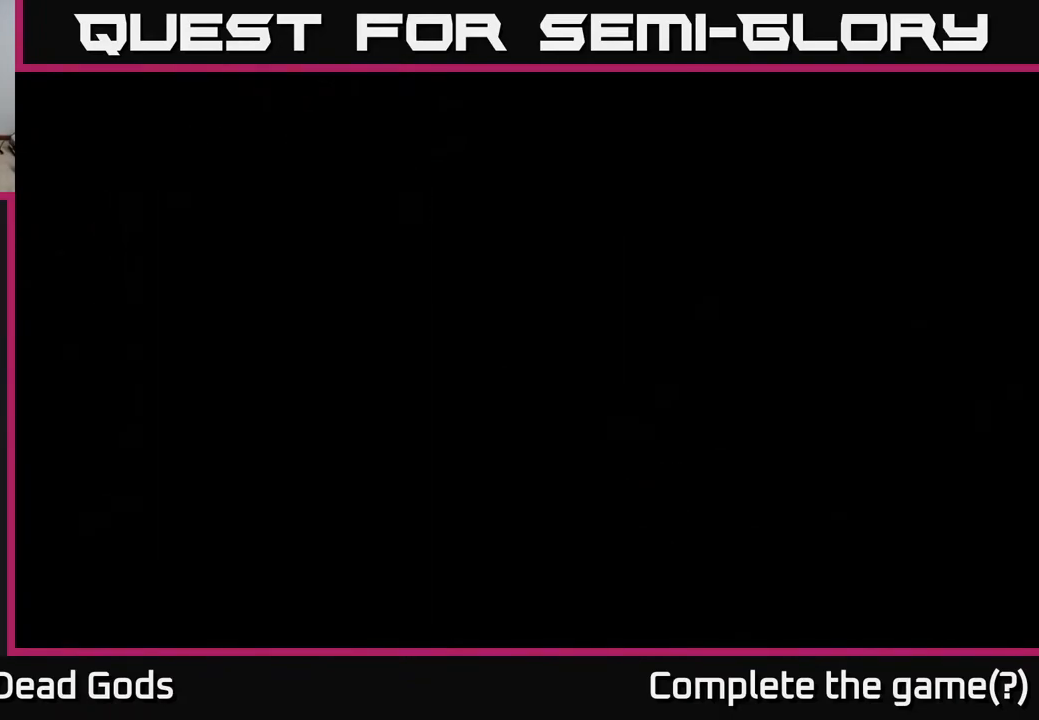
{"buttons": [], "left_stick": "center", "right_stick": "center", "events": []}
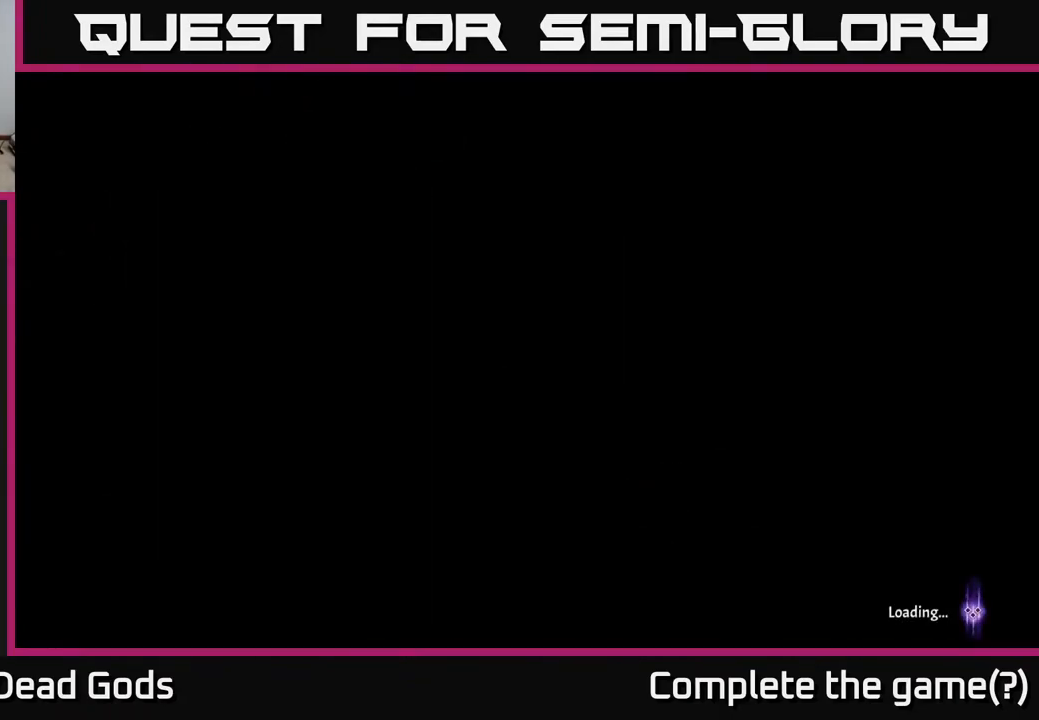
{"buttons": [], "left_stick": "center", "right_stick": "center", "events": []}
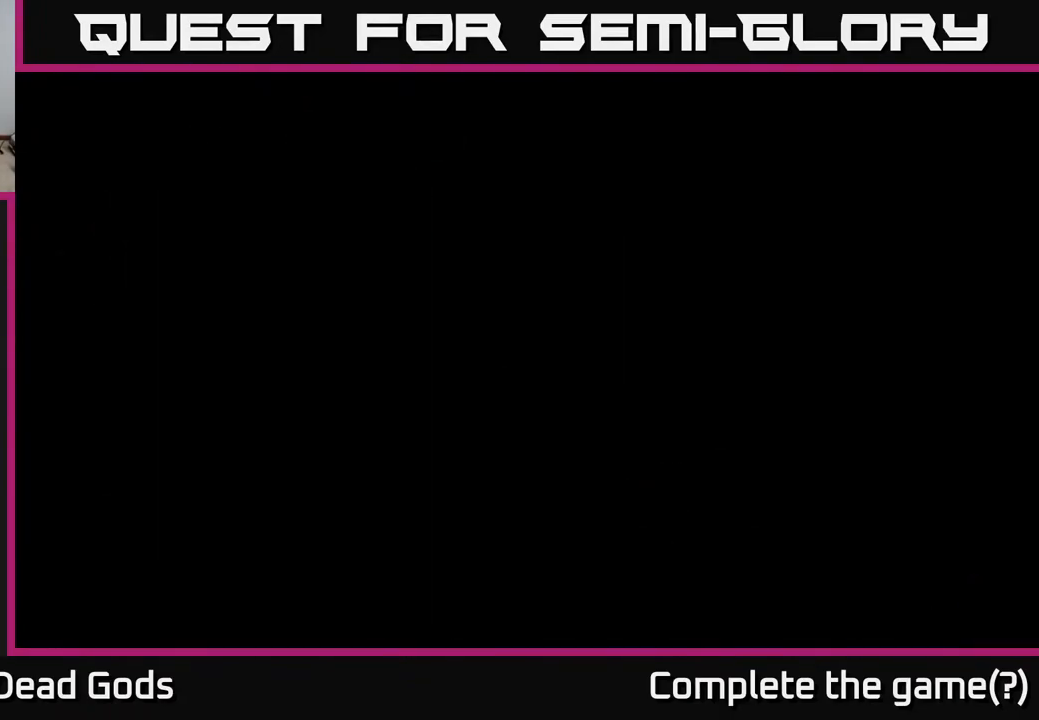
{"buttons": [], "left_stick": "center", "right_stick": "center", "events": []}
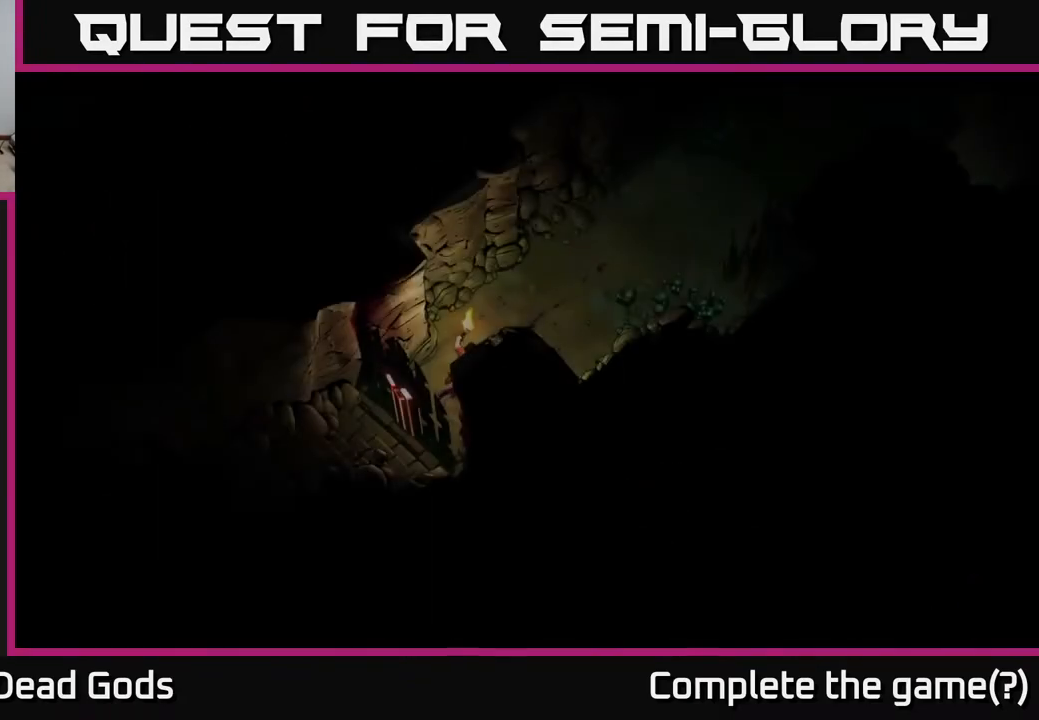
{"buttons": [], "left_stick": "up-right", "right_stick": "center", "events": [[350, "left_stick", "up"], [417, "left_stick", "up-right"]]}
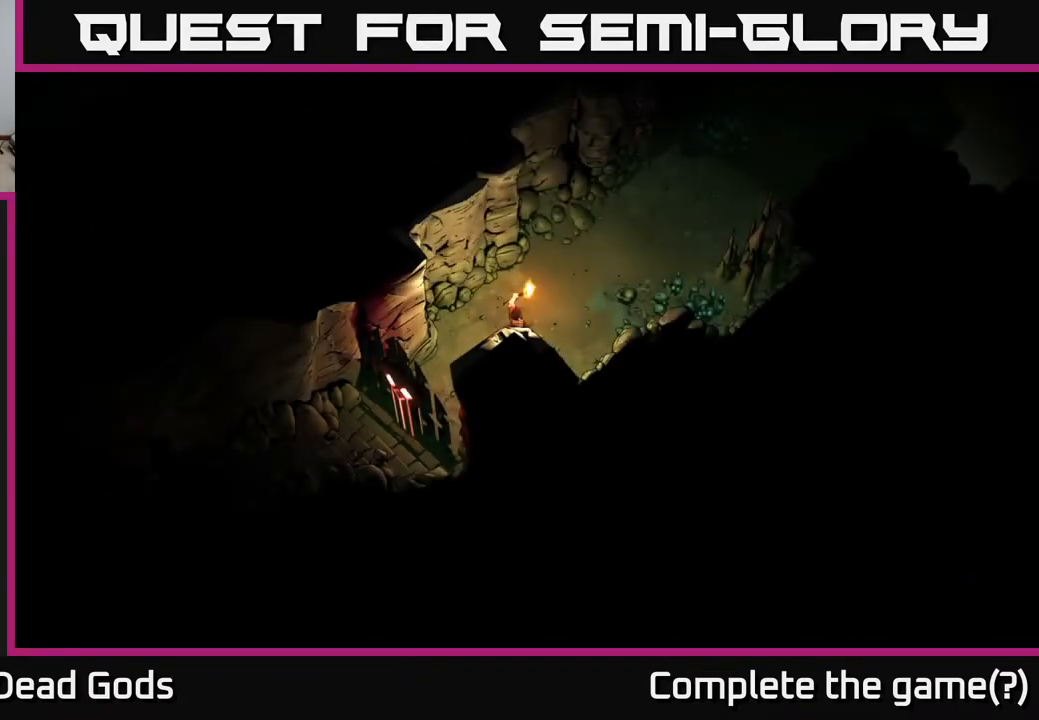
{"buttons": [], "left_stick": "up-right", "right_stick": "center", "events": []}
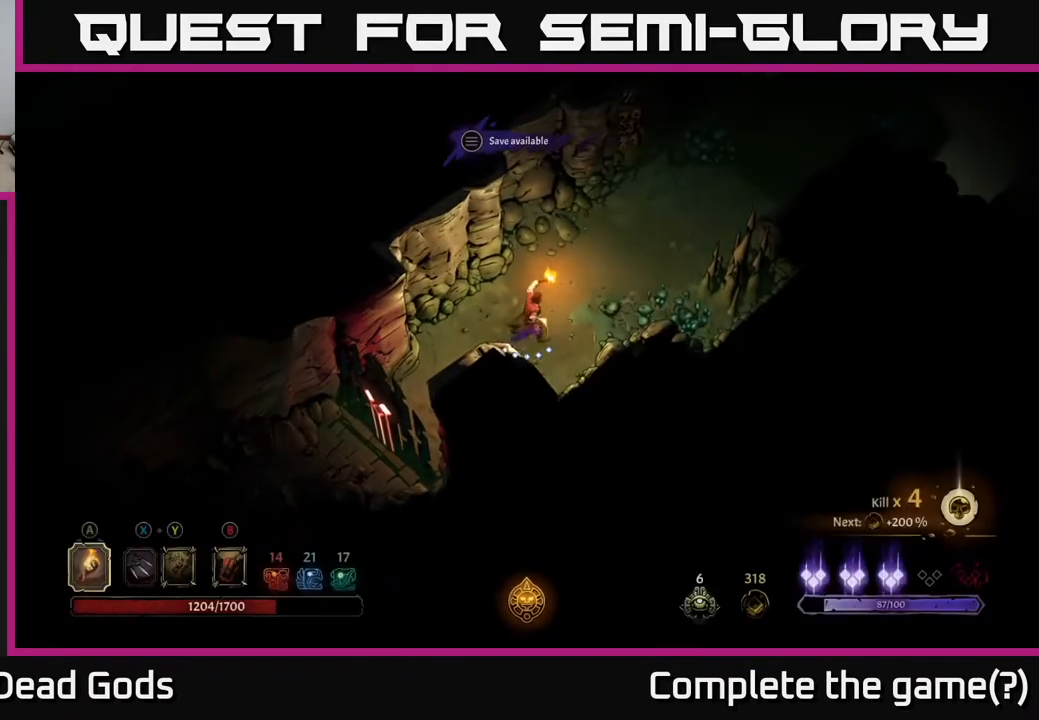
{"buttons": [], "left_stick": "up-right", "right_stick": "center", "events": []}
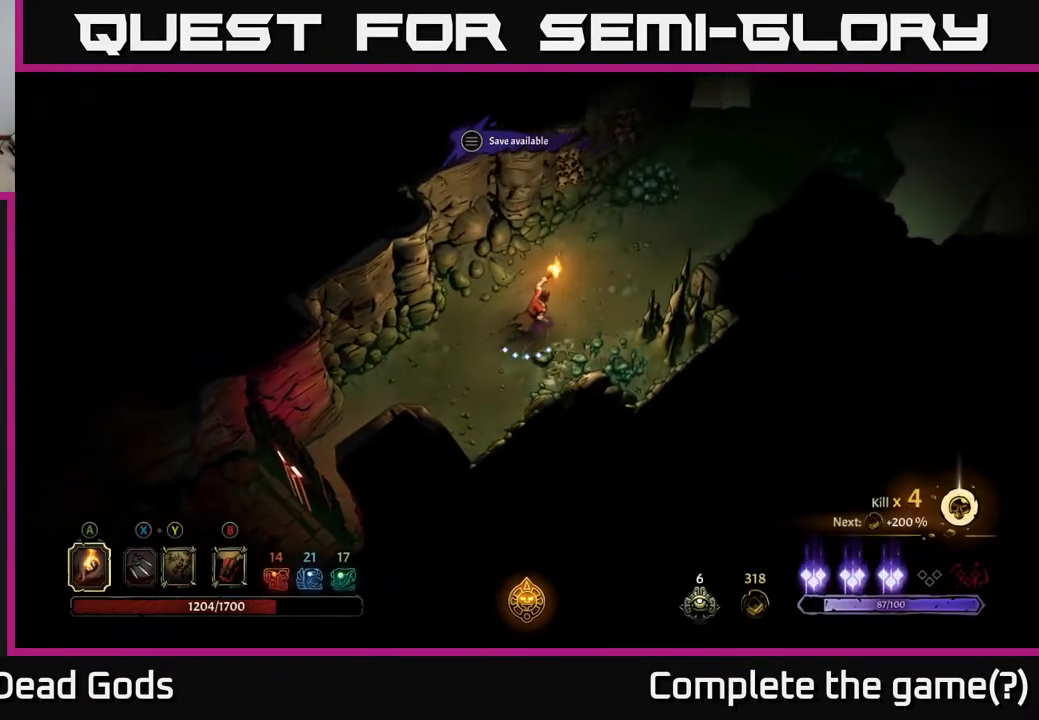
{"buttons": [], "left_stick": "up-right", "right_stick": "center", "events": []}
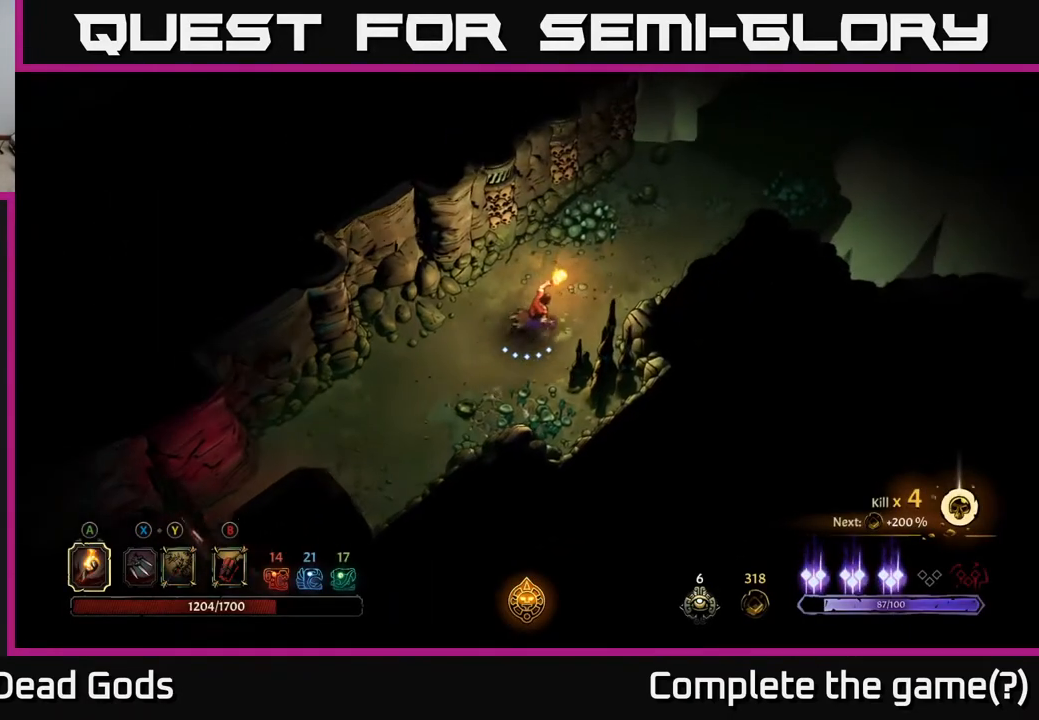
{"buttons": [], "left_stick": "right", "right_stick": "center", "events": [[467, "left_stick", "right"]]}
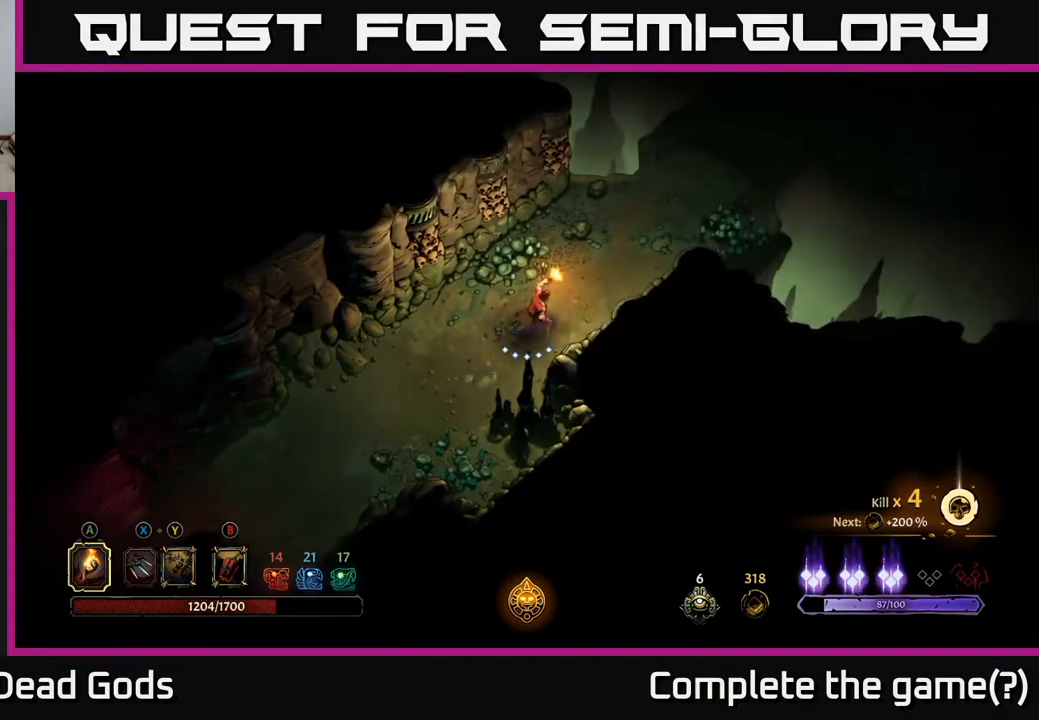
{"buttons": [], "left_stick": "up-right", "right_stick": "center", "events": [[67, "left_stick", "up-right"]]}
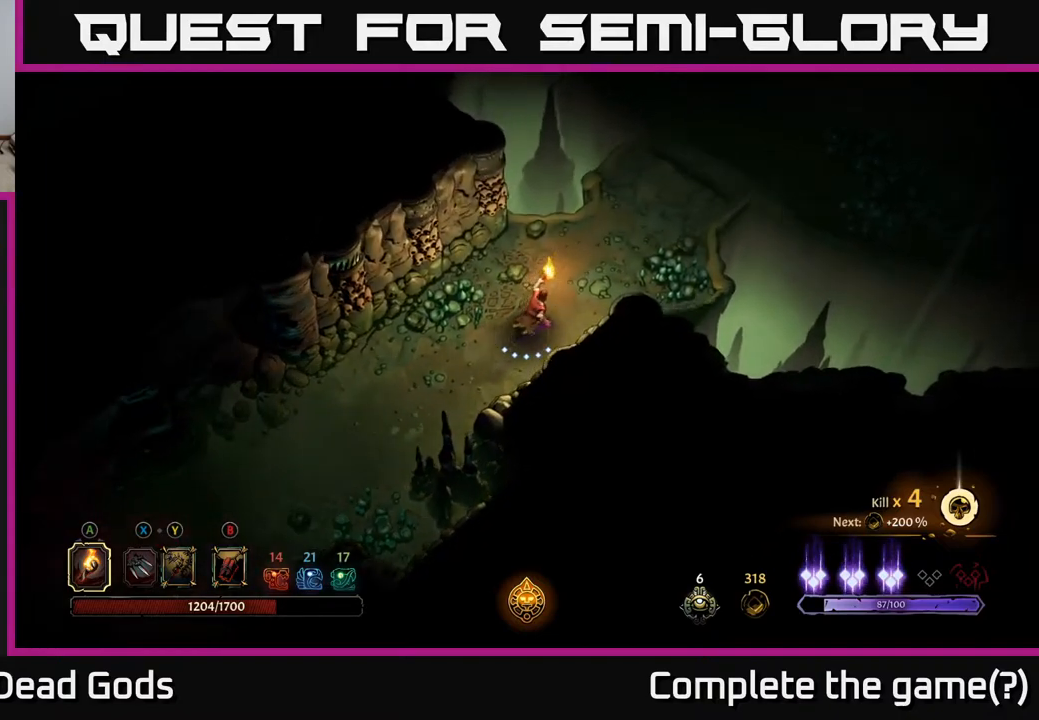
{"buttons": [], "left_stick": "up-right", "right_stick": "center", "events": []}
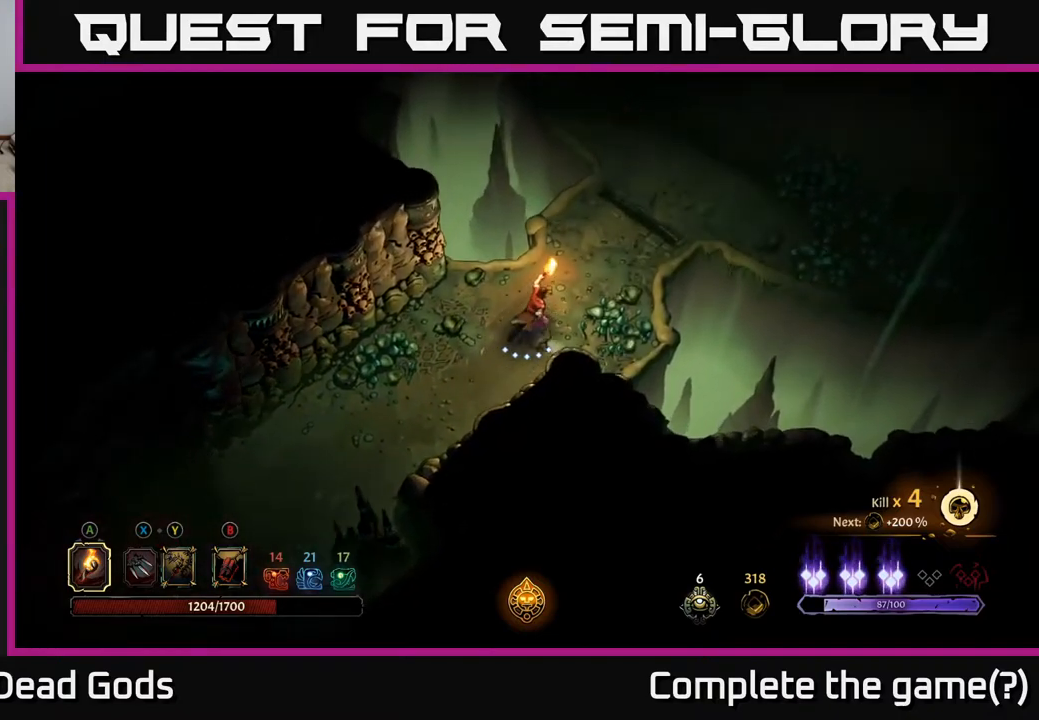
{"buttons": [], "left_stick": "up-right", "right_stick": "center", "events": []}
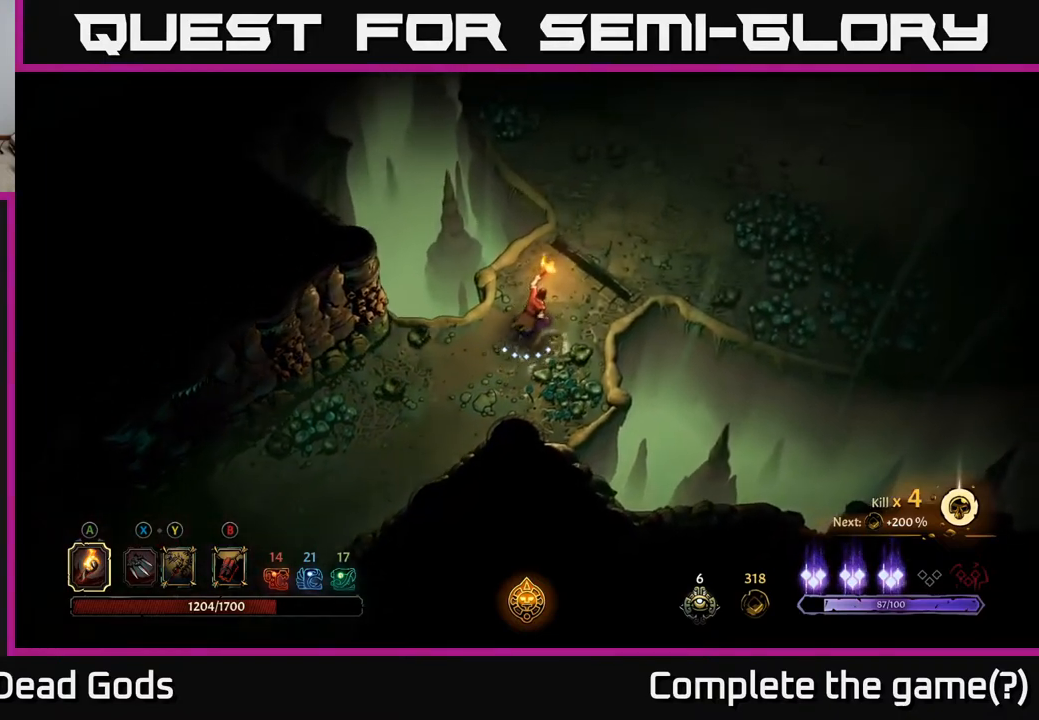
{"buttons": [], "left_stick": "up-right", "right_stick": "center", "events": []}
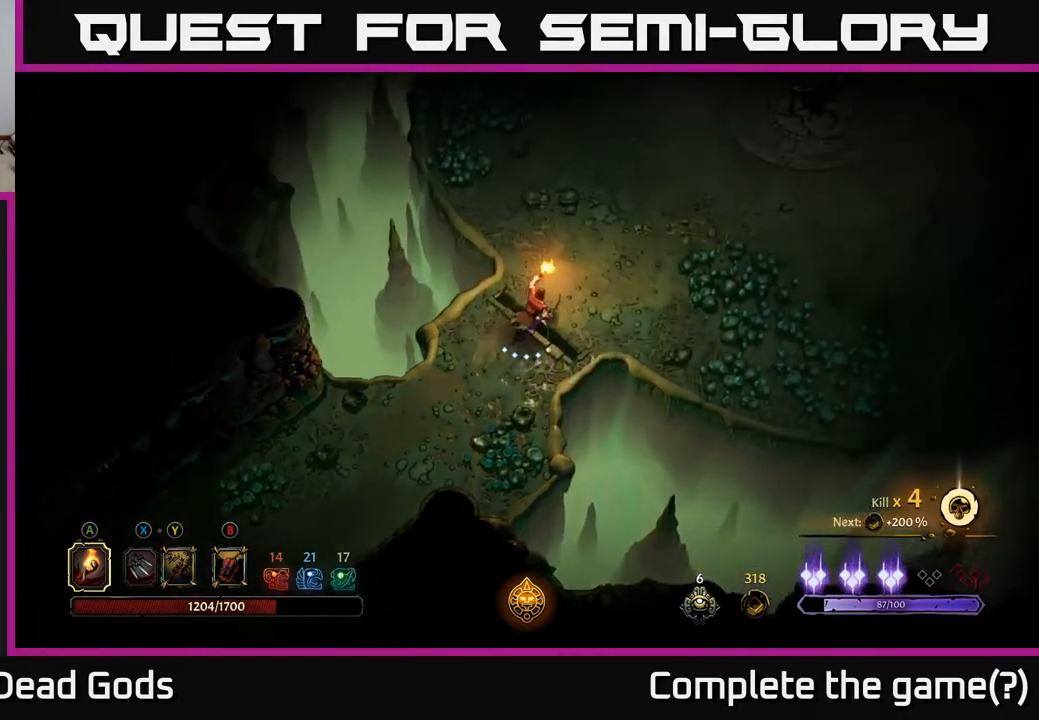
{"buttons": [], "left_stick": "up-right", "right_stick": "center", "events": []}
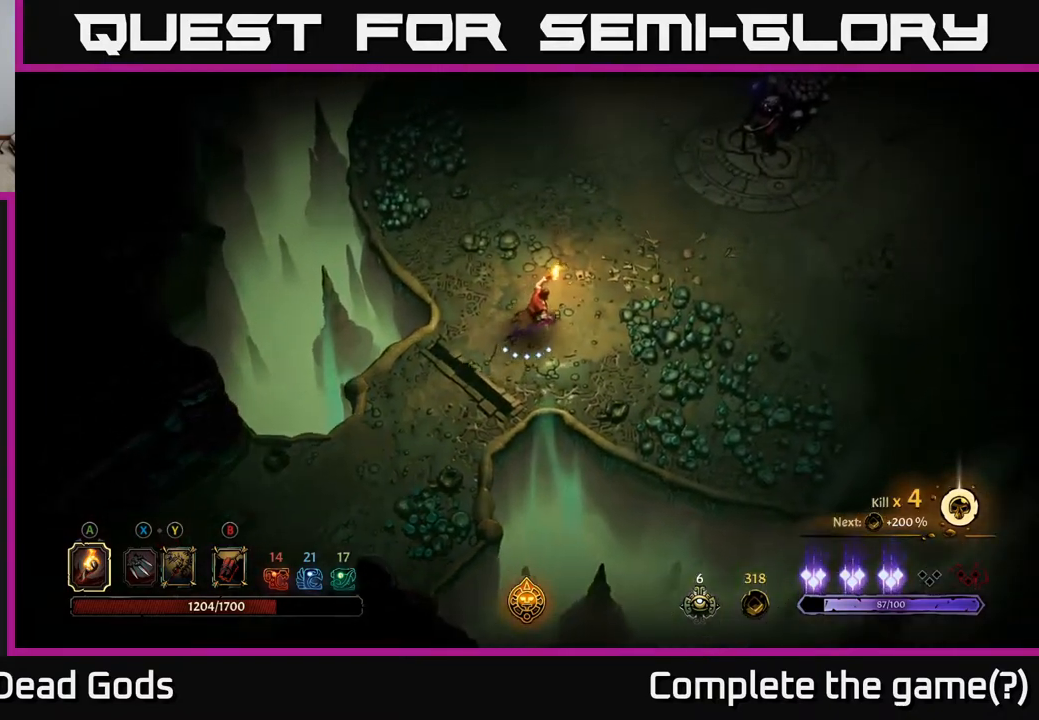
{"buttons": [], "left_stick": "center", "right_stick": "center", "events": [[417, "left_stick", "center"]]}
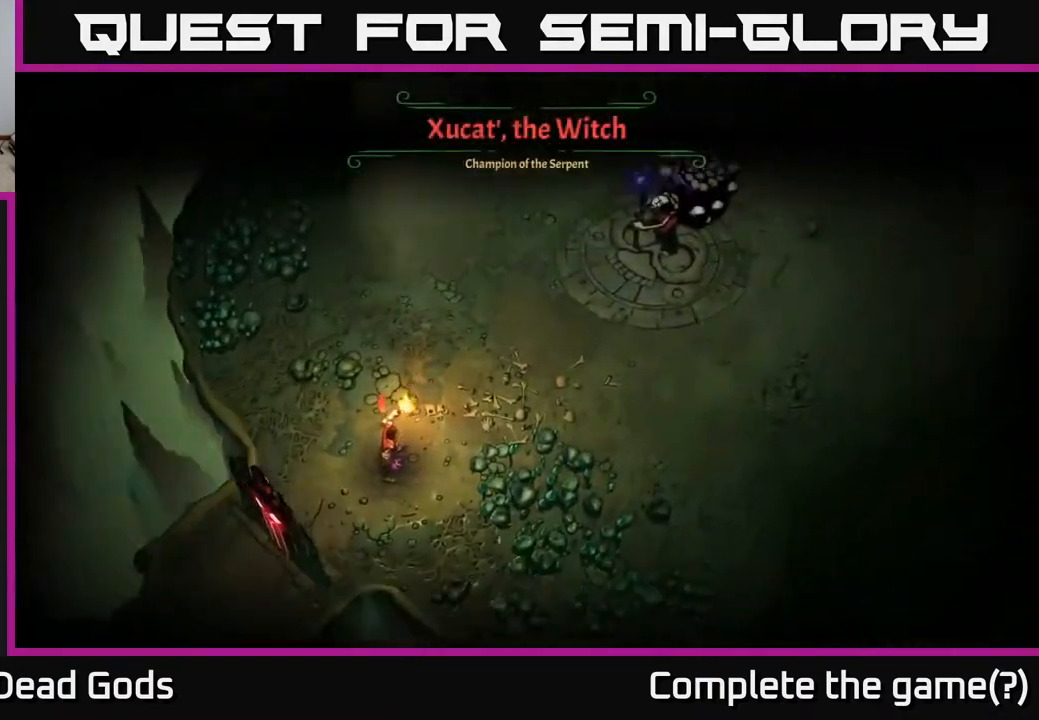
{"buttons": [], "left_stick": "center", "right_stick": "center", "events": []}
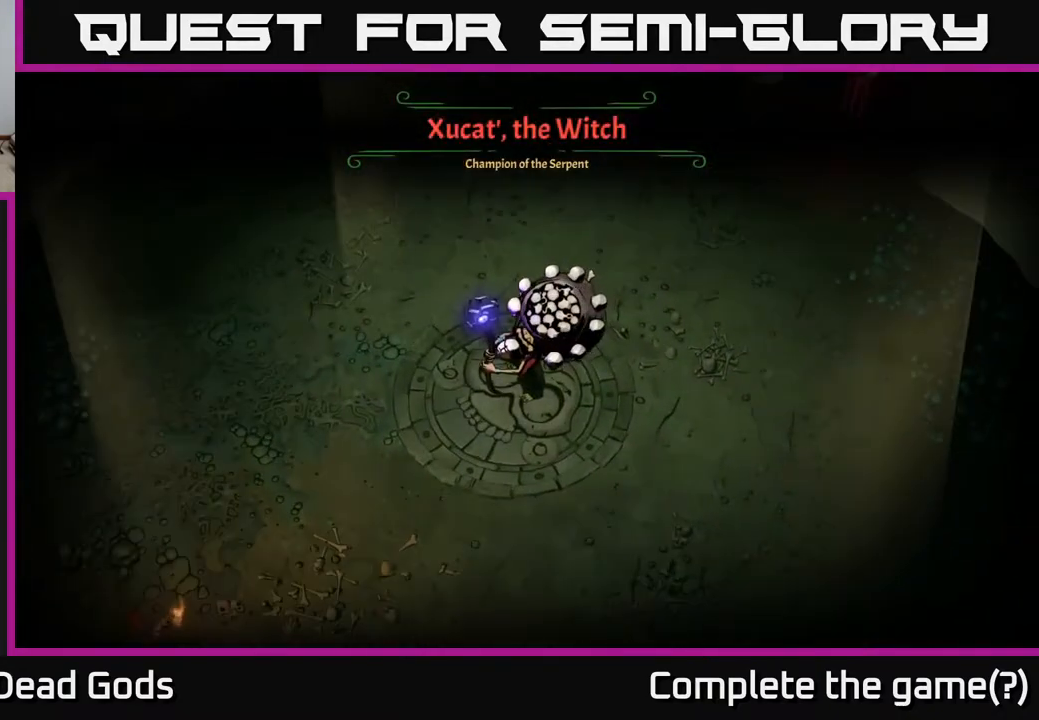
{"buttons": [], "left_stick": "right", "right_stick": "center", "events": [[433, "left_stick", "right"]]}
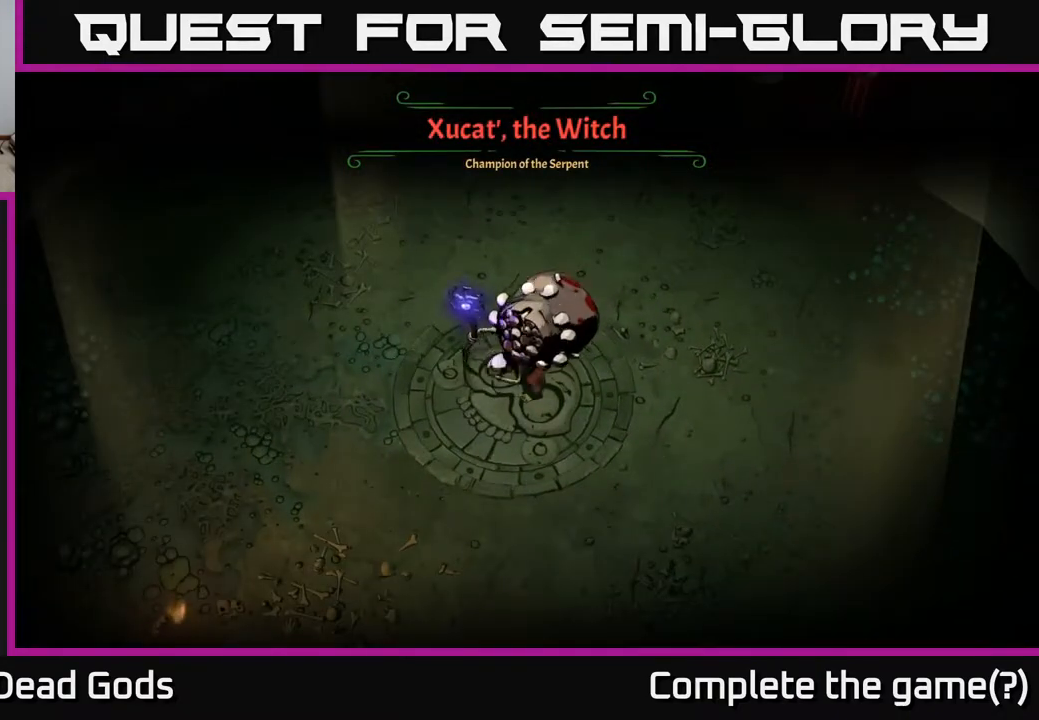
{"buttons": [], "left_stick": "right", "right_stick": "center", "events": []}
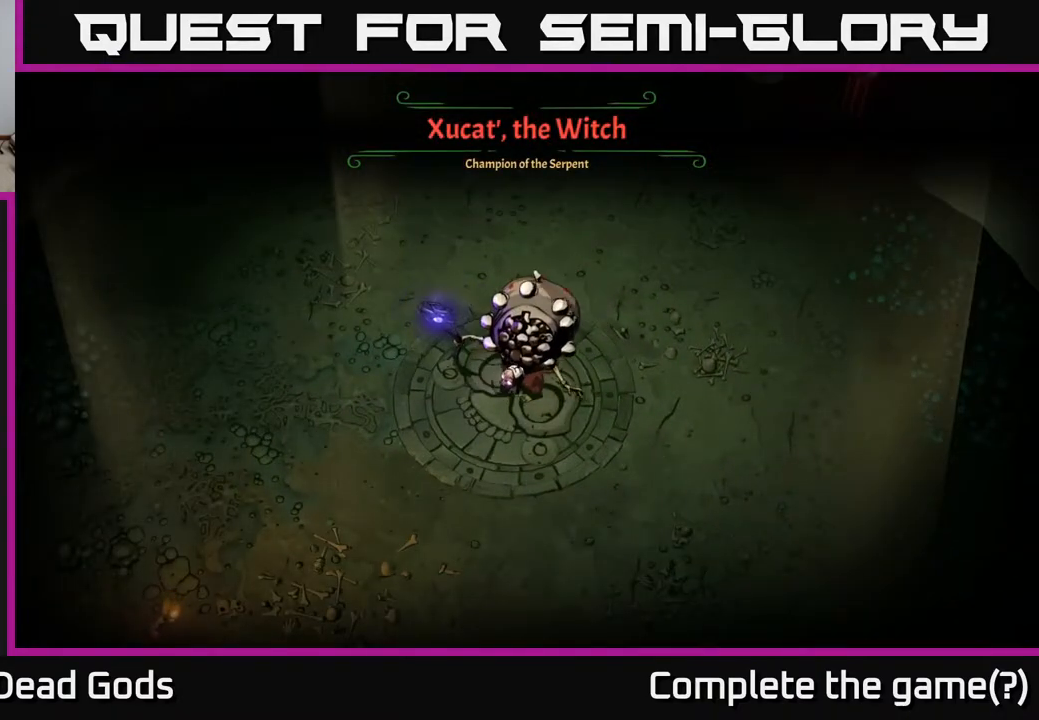
{"buttons": [], "left_stick": "right", "right_stick": "center", "events": [[233, "left_stick", "center"], [400, "left_stick", "right"]]}
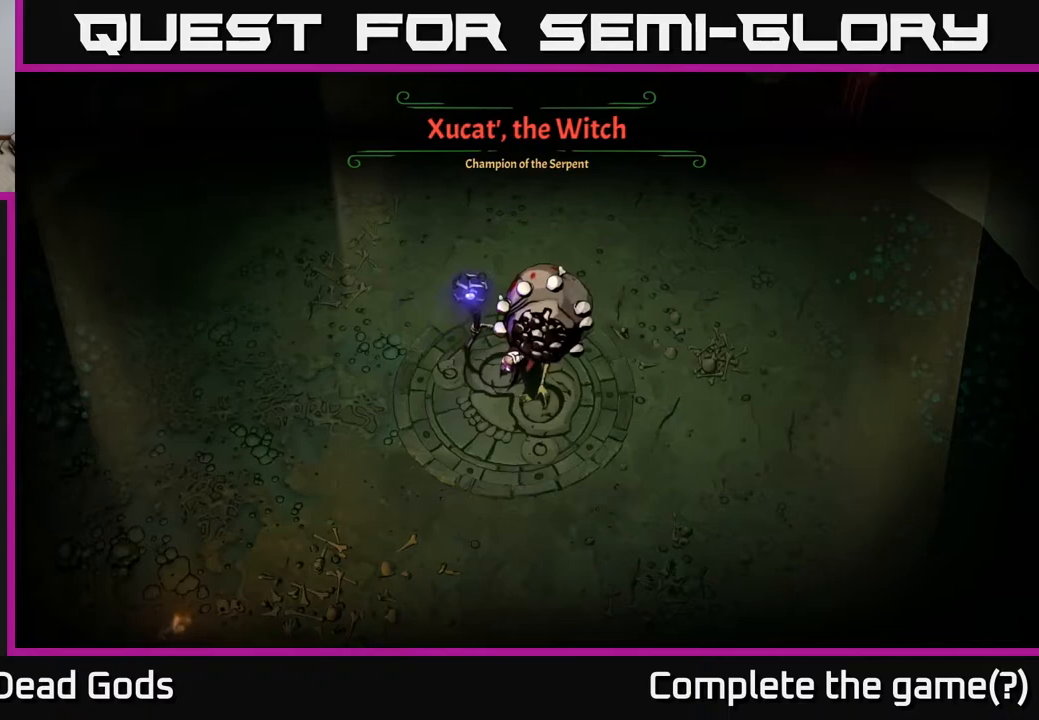
{"buttons": [], "left_stick": "up-right", "right_stick": "center", "events": [[267, "left_stick", "up-right"], [400, "B", "down"], [450, "B", "up"]]}
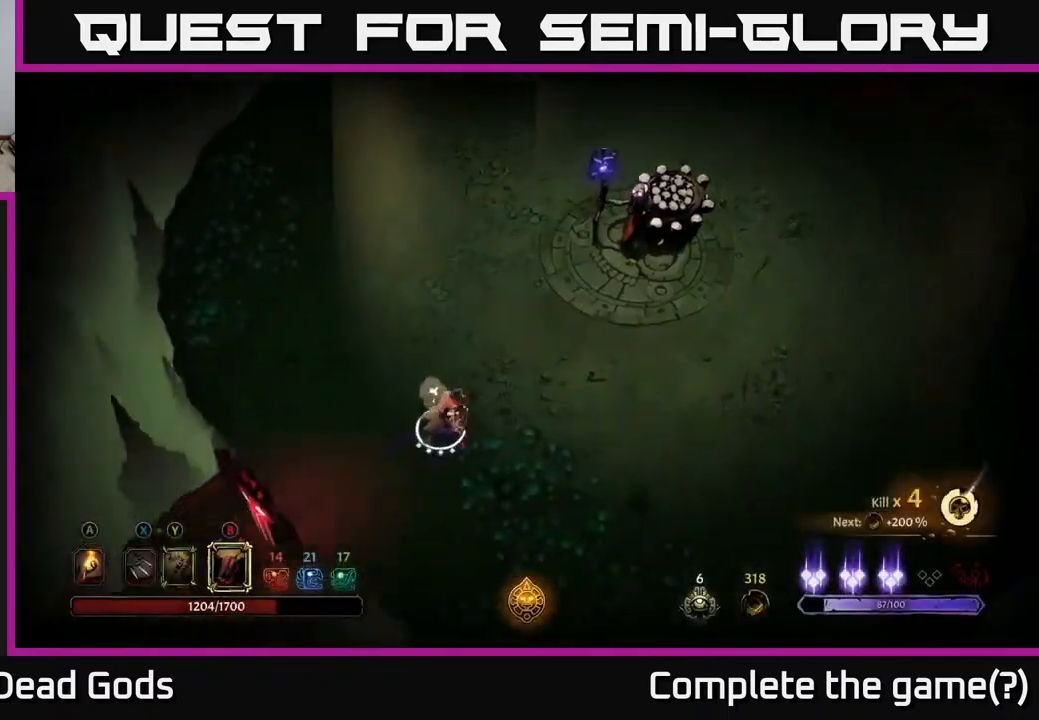
{"buttons": [], "left_stick": "up-right", "right_stick": "center", "events": [[17, "B", "down"], [67, "B", "up"]]}
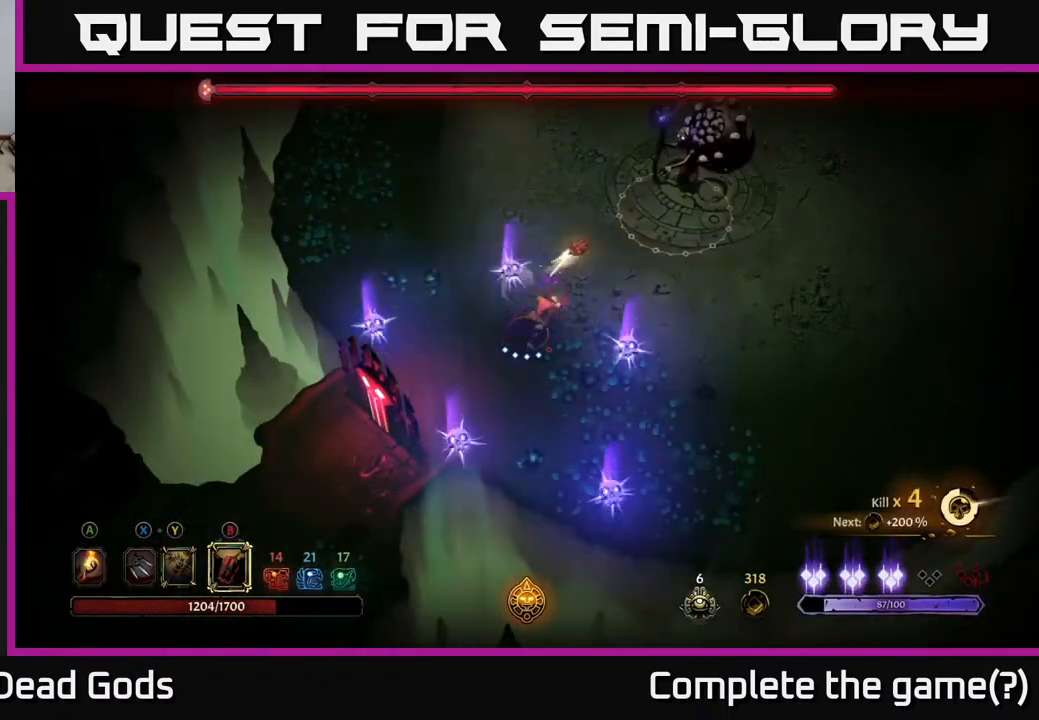
{"buttons": [], "left_stick": "right", "right_stick": "center", "events": [[167, "left_stick", "right"]]}